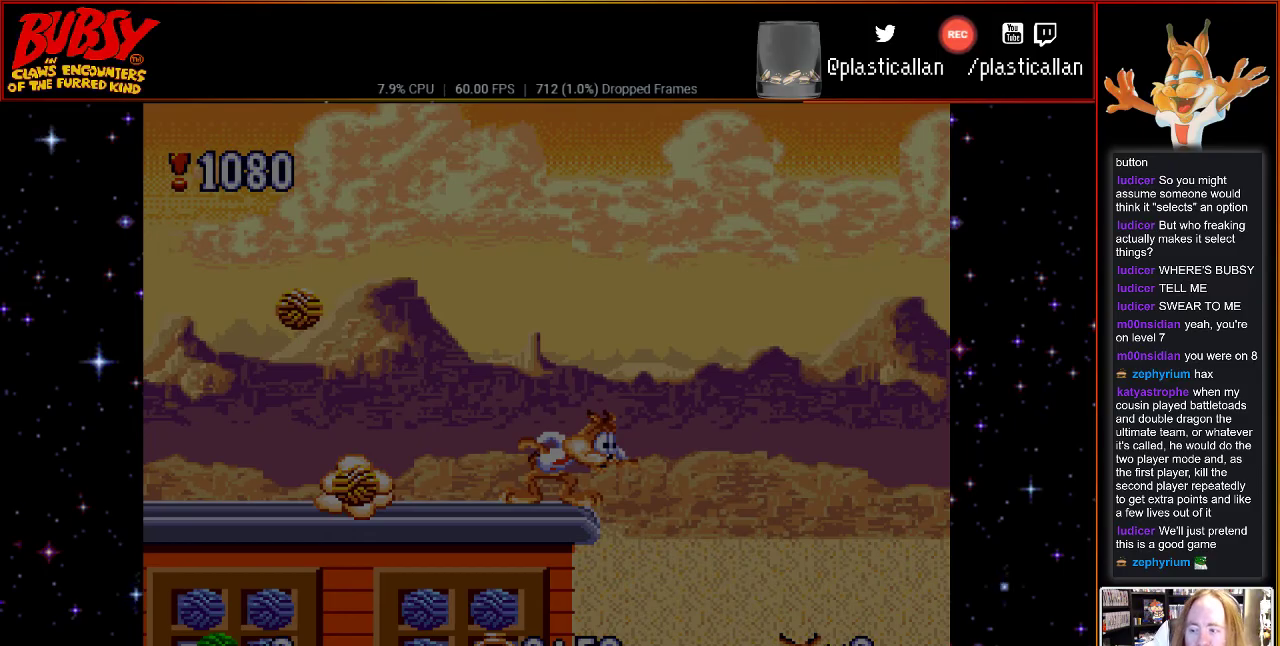
Gameplay with a controller (Nintendo layout); each line is a JSON object with the inputs held at the frame after it. "events" lists button and stick changes between this image and that frame as [ms after this image, input, new state], when the widget could be followed in between. Not read: DPAD_LEFT L3 R3.
{"buttons": [], "events": [[33, "START", "down"], [250, "START", "up"]]}
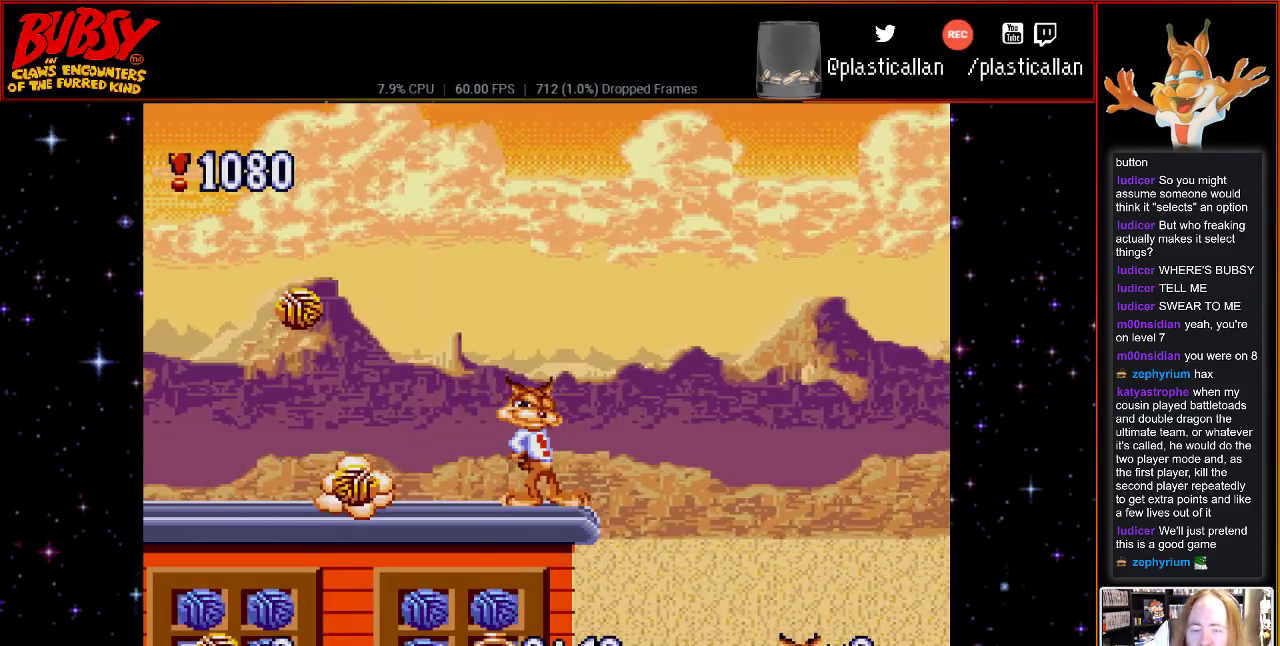
{"buttons": ["B"], "events": [[67, "DPAD_RIGHT", "down"], [117, "B", "down"], [433, "DPAD_RIGHT", "up"]]}
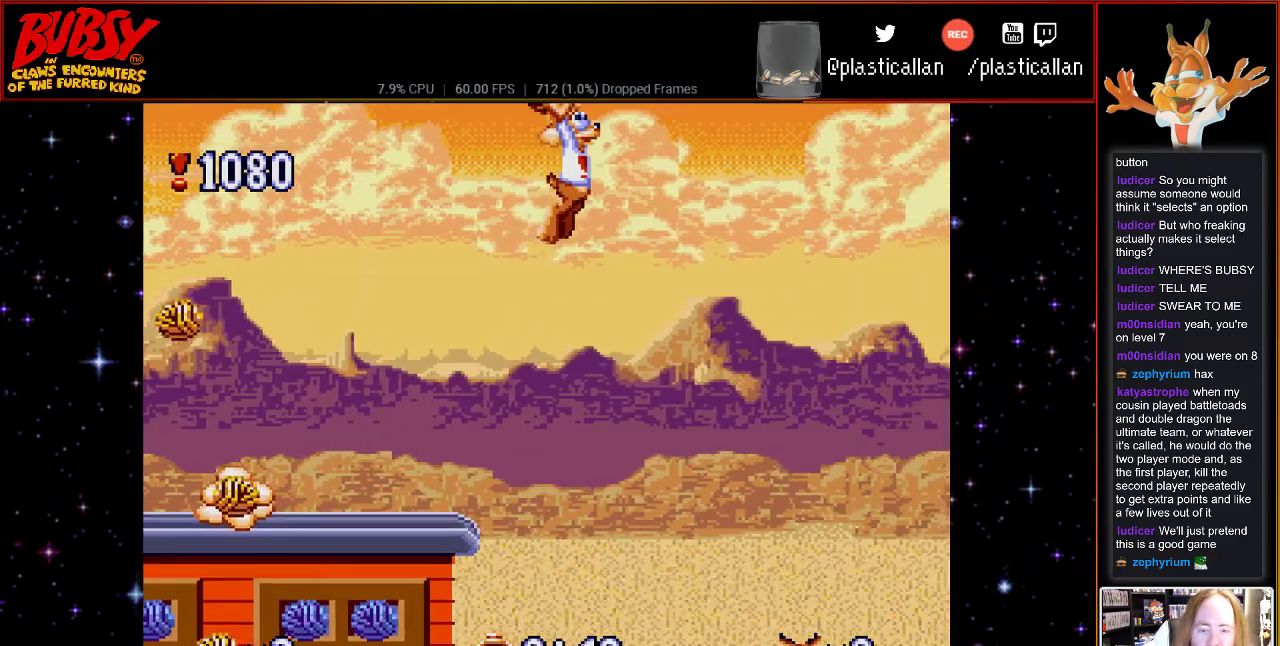
{"buttons": ["B"], "events": []}
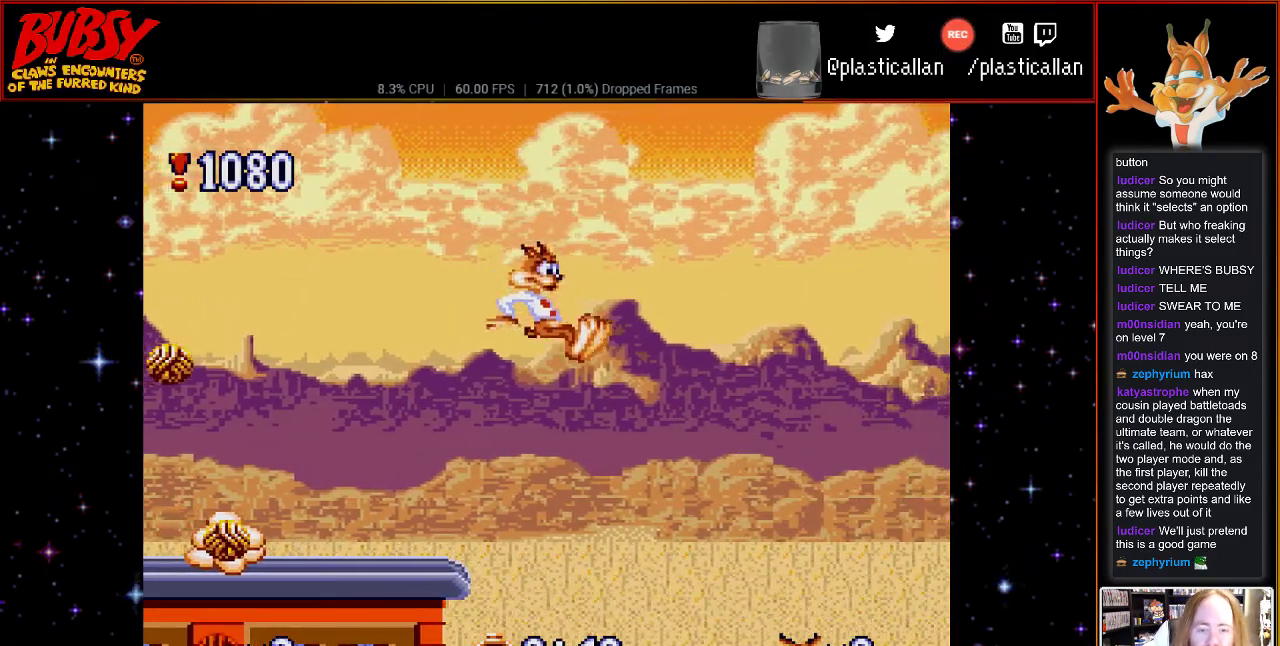
{"buttons": [], "events": [[183, "Y", "down"], [317, "B", "up"], [367, "Y", "up"]]}
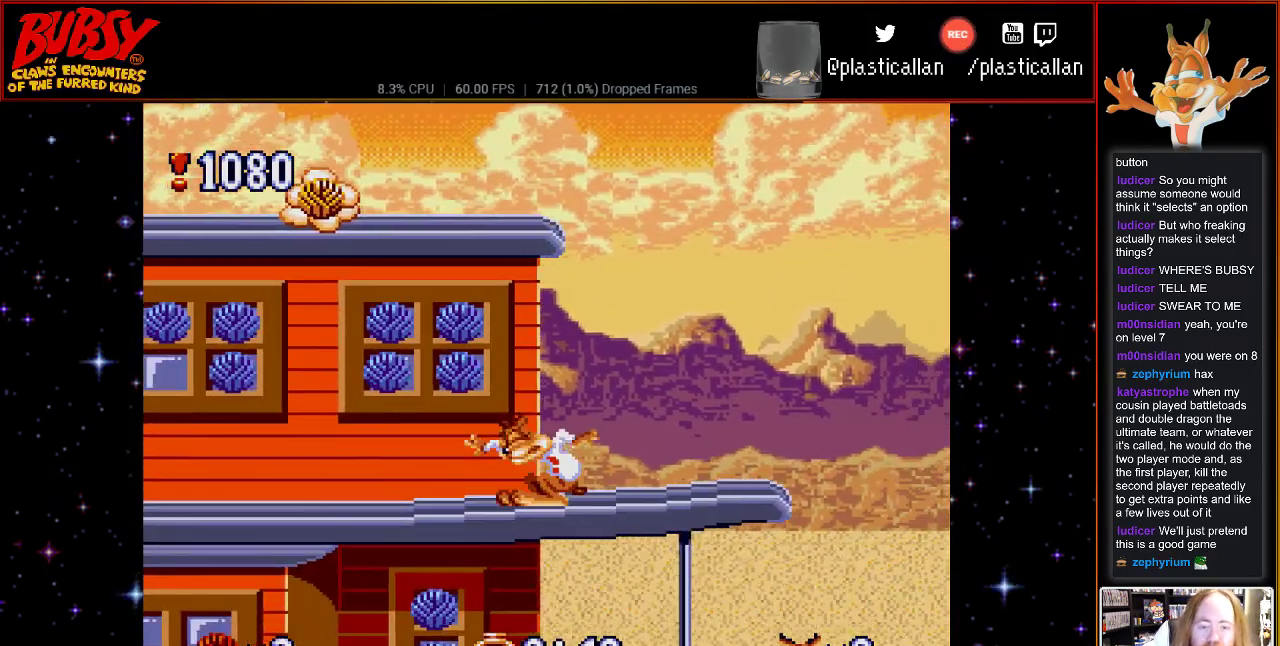
{"buttons": ["DPAD_RIGHT"], "events": [[183, "DPAD_RIGHT", "down"]]}
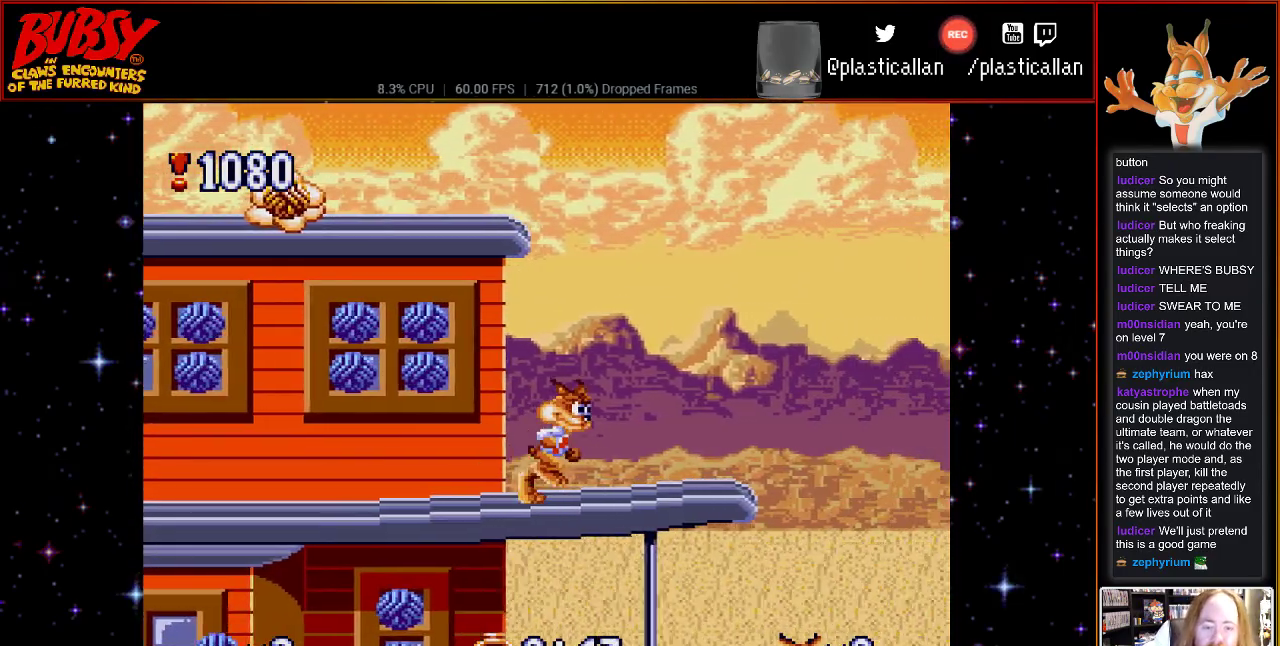
{"buttons": ["B", "DPAD_RIGHT"], "events": [[400, "B", "down"]]}
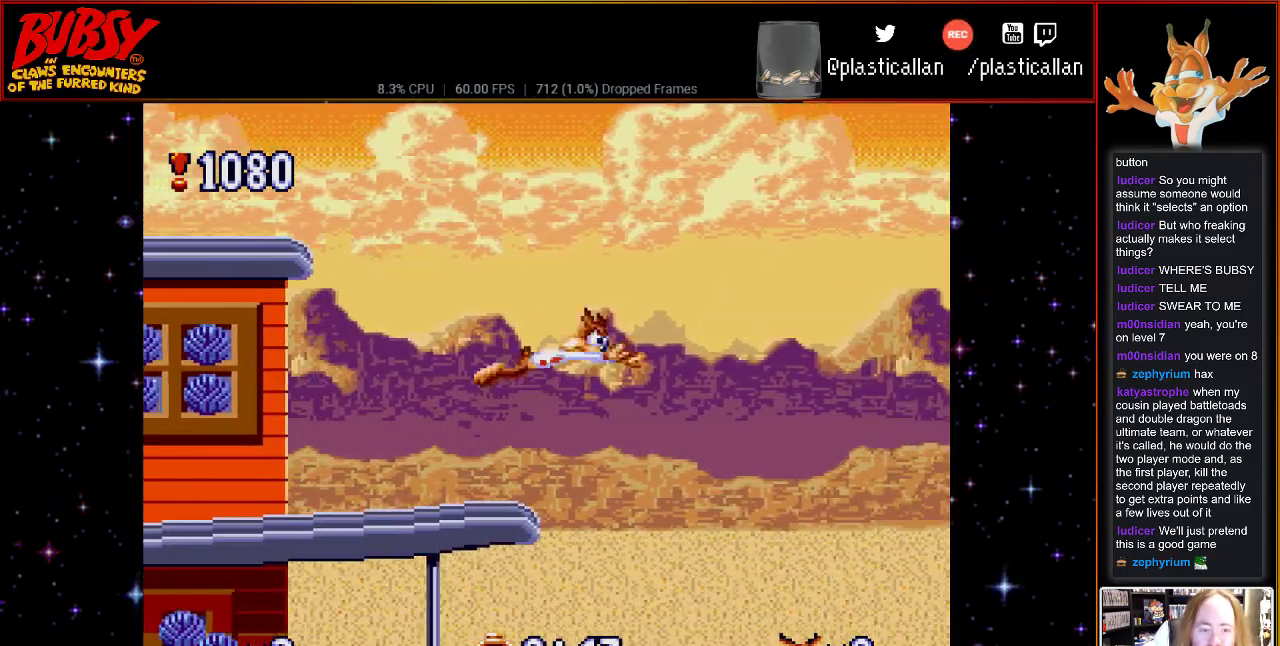
{"buttons": ["B"], "events": [[83, "DPAD_RIGHT", "up"]]}
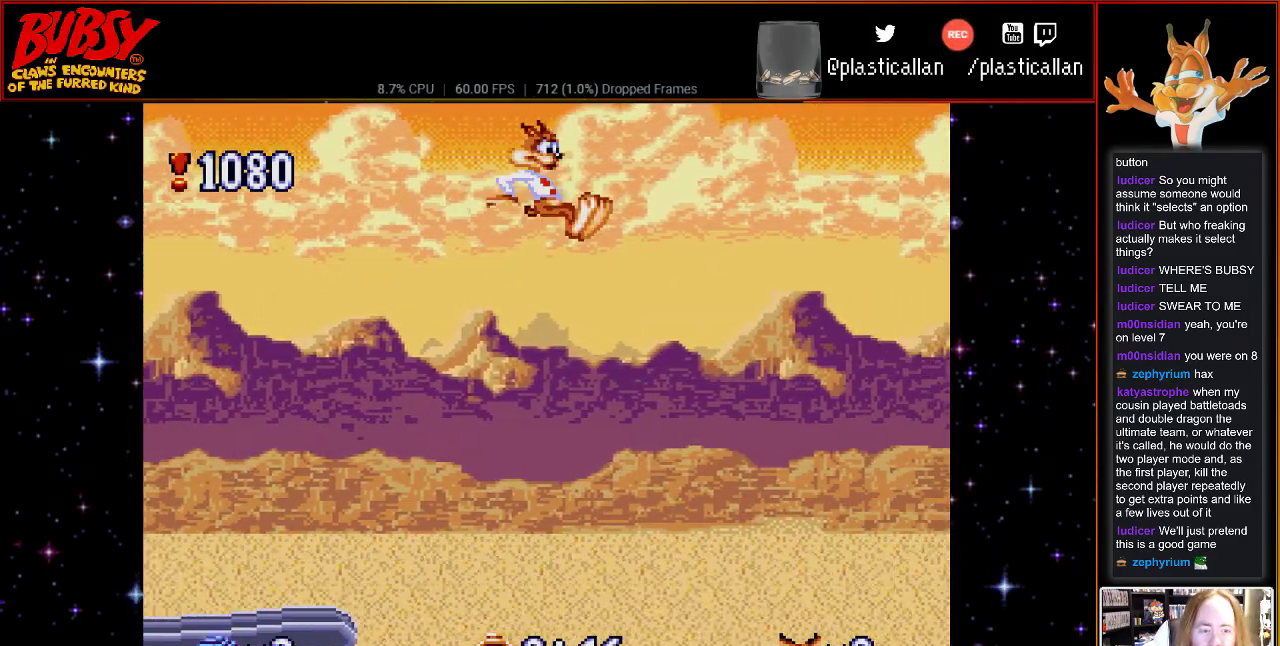
{"buttons": ["B", "DPAD_RIGHT"], "events": [[217, "DPAD_RIGHT", "down"]]}
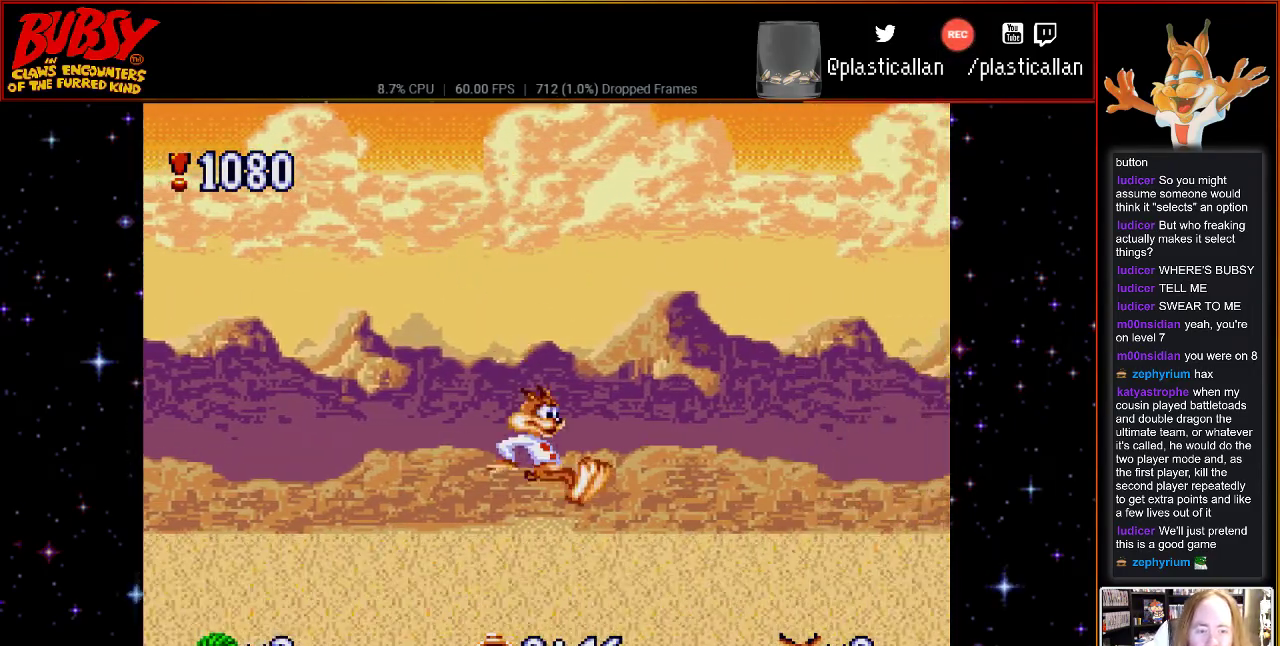
{"buttons": [], "events": [[67, "Y", "down"], [150, "DPAD_RIGHT", "up"], [250, "Y", "up"], [283, "B", "up"]]}
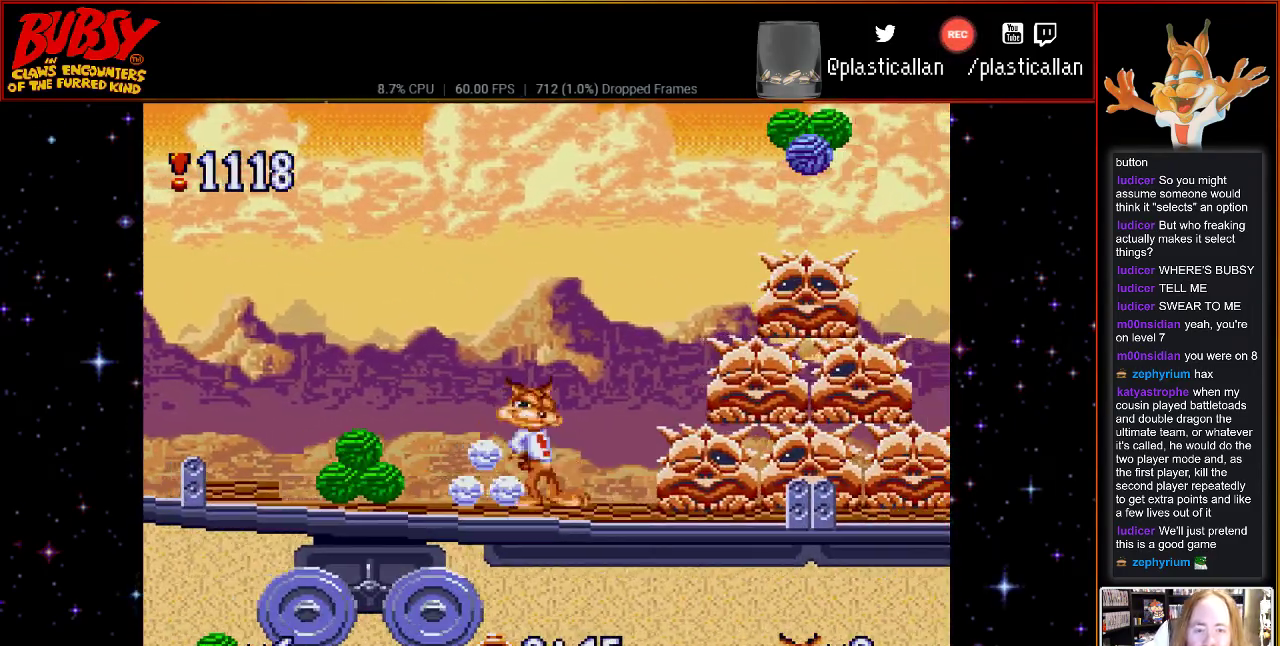
{"buttons": ["B"], "events": [[150, "B", "down"]]}
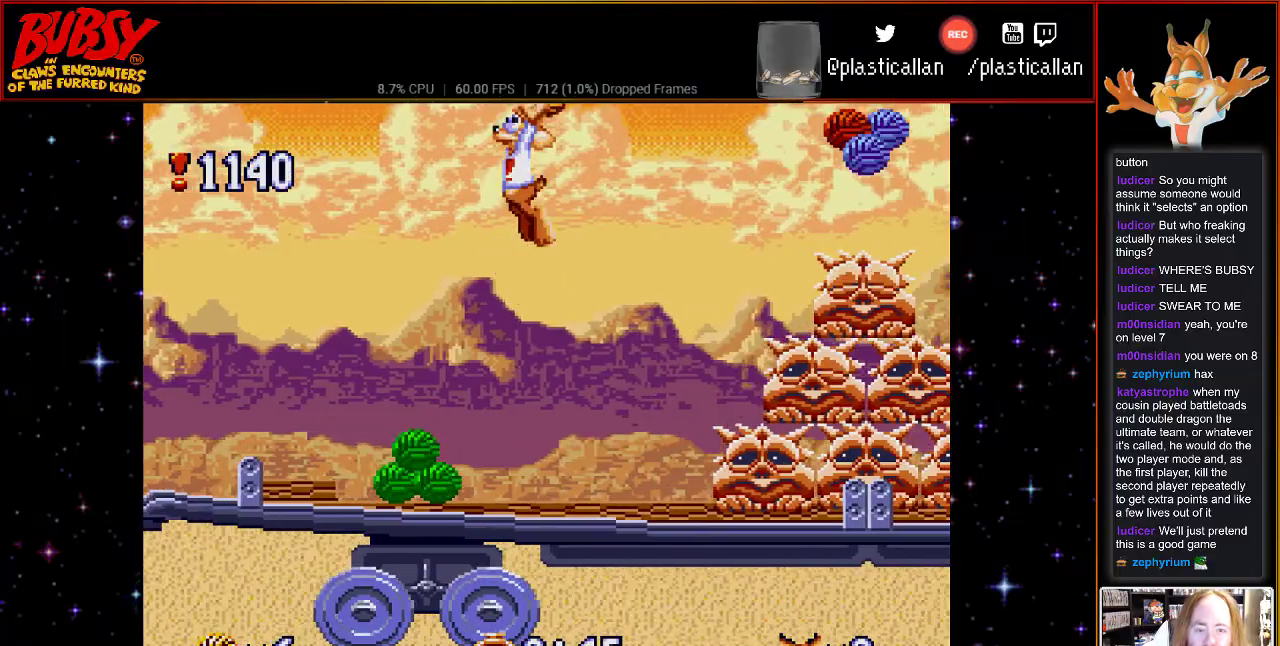
{"buttons": [], "events": [[400, "B", "up"]]}
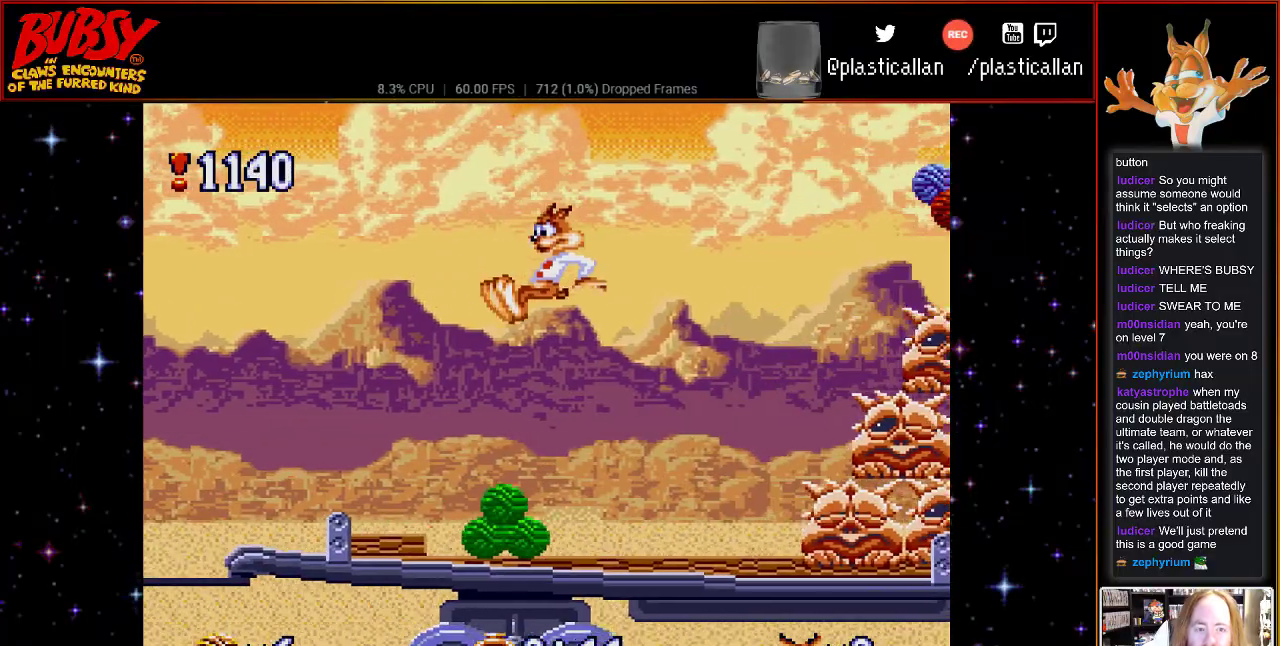
{"buttons": ["DPAD_RIGHT"], "events": [[217, "DPAD_RIGHT", "down"]]}
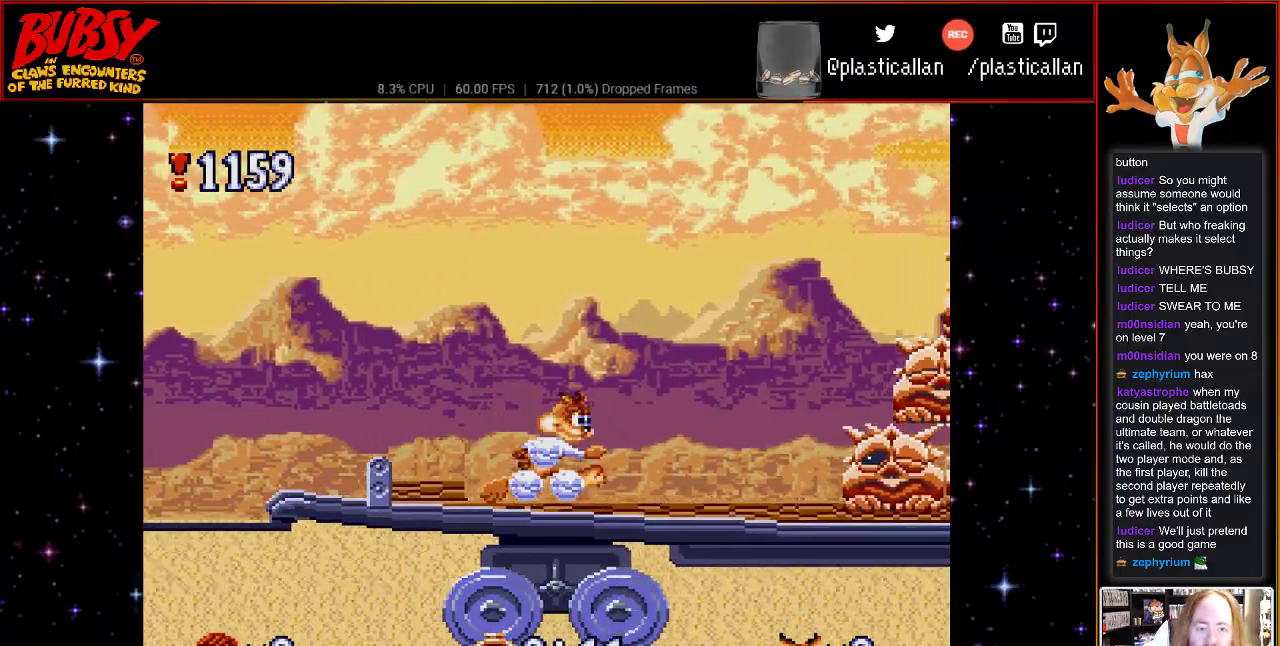
{"buttons": ["DPAD_RIGHT"], "events": []}
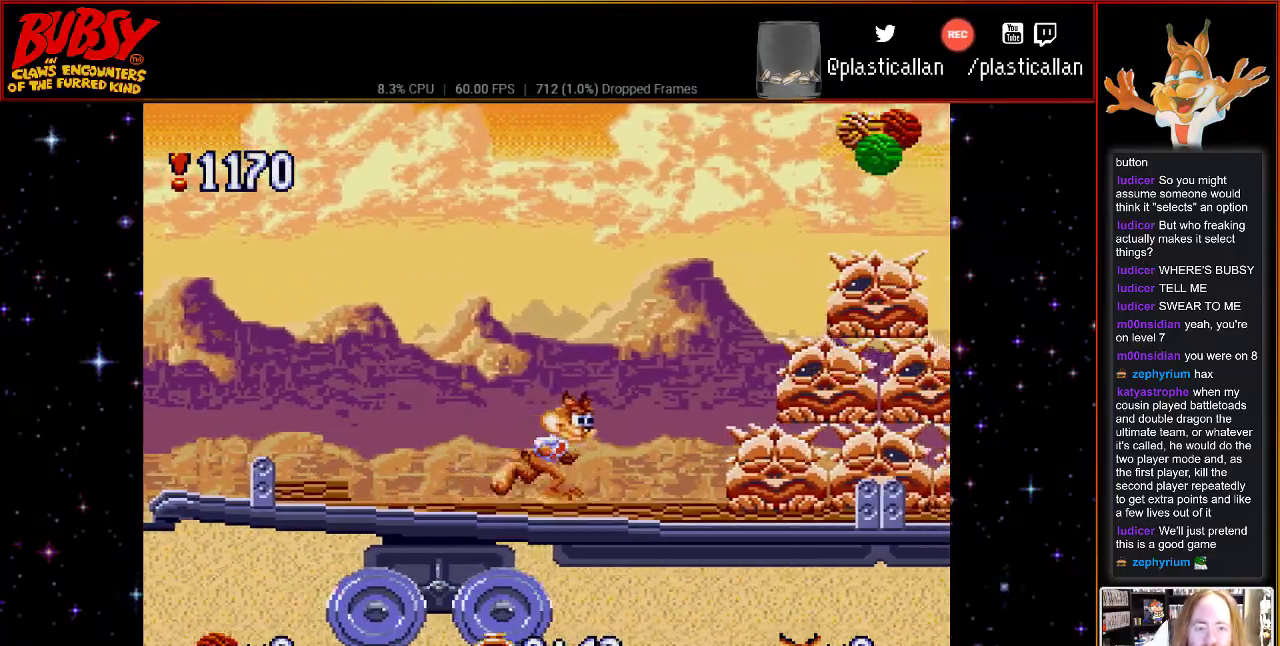
{"buttons": ["B", "DPAD_RIGHT"], "events": [[67, "B", "down"]]}
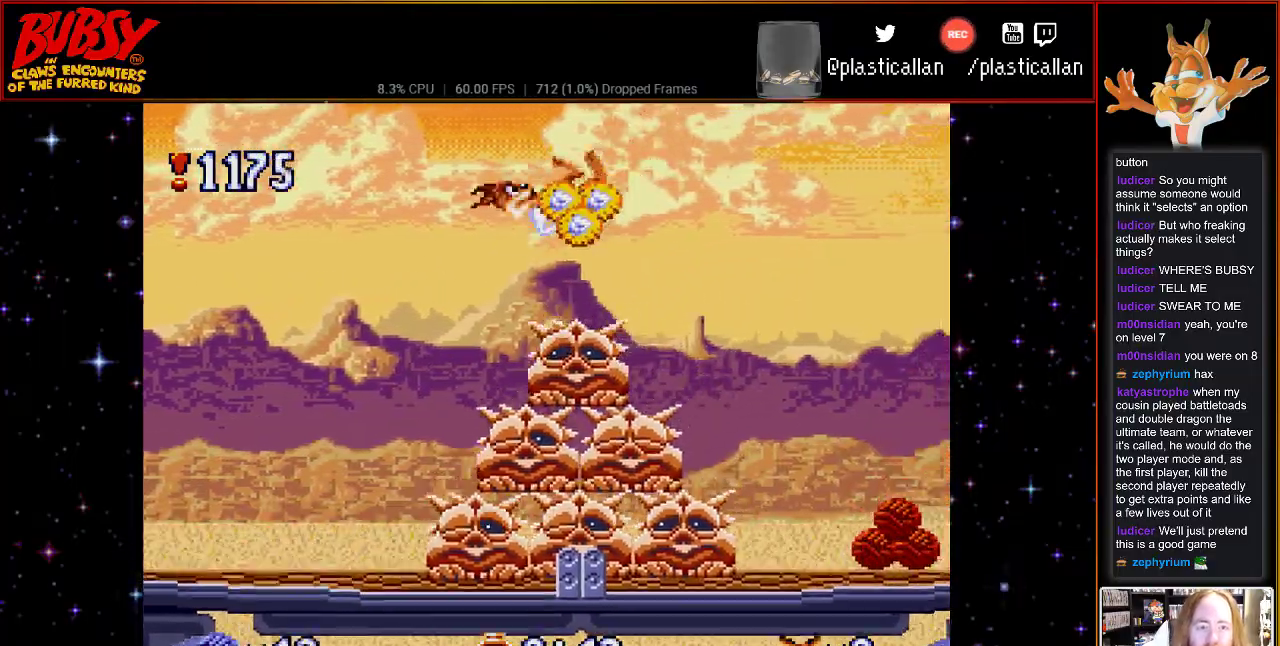
{"buttons": [], "events": [[250, "B", "up"], [500, "DPAD_RIGHT", "up"]]}
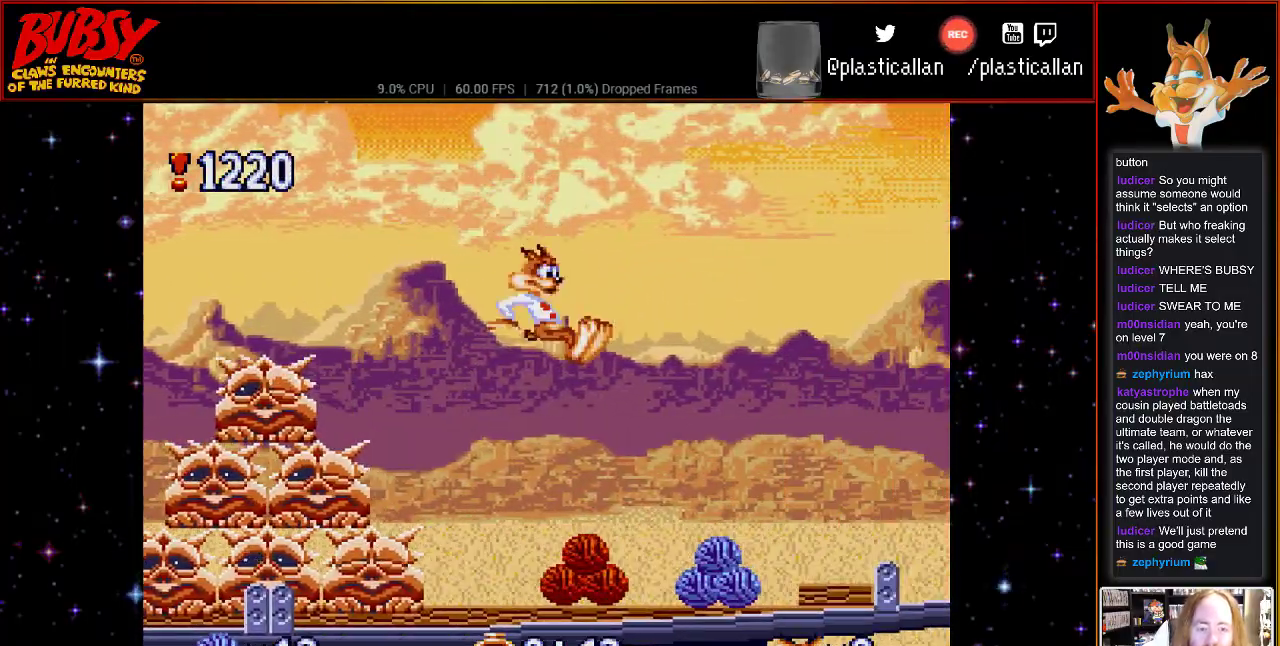
{"buttons": ["DPAD_RIGHT"], "events": [[283, "DPAD_RIGHT", "down"]]}
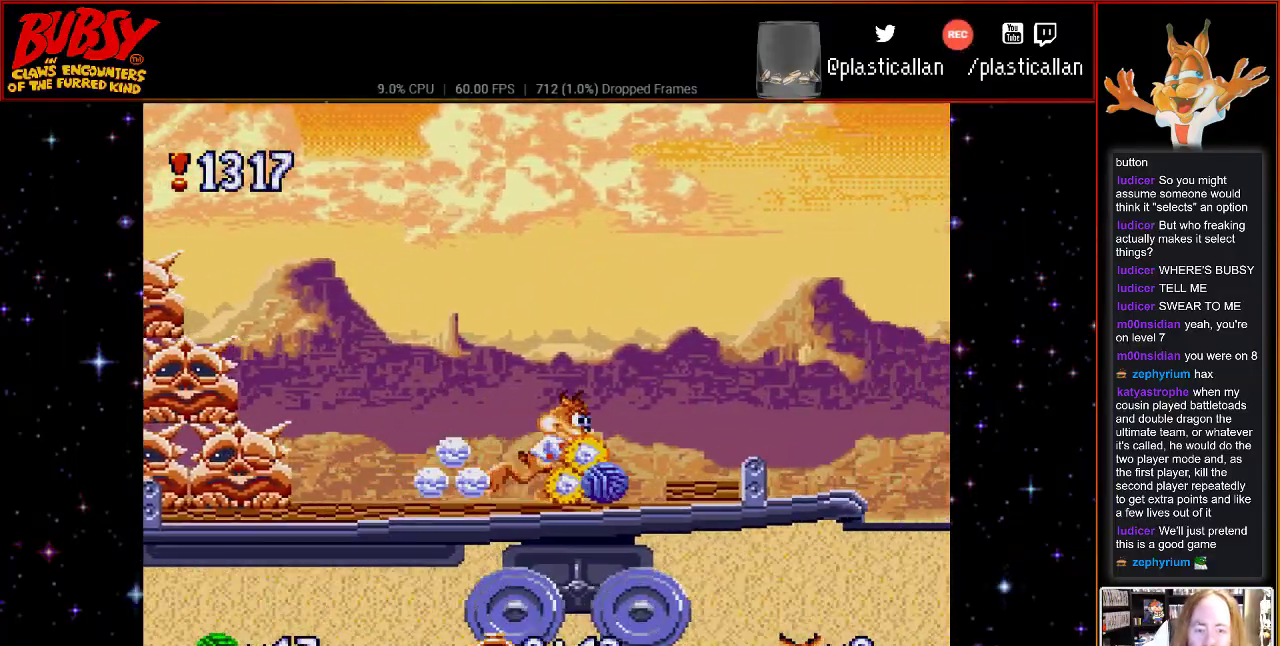
{"buttons": ["B", "DPAD_RIGHT"], "events": [[317, "B", "down"]]}
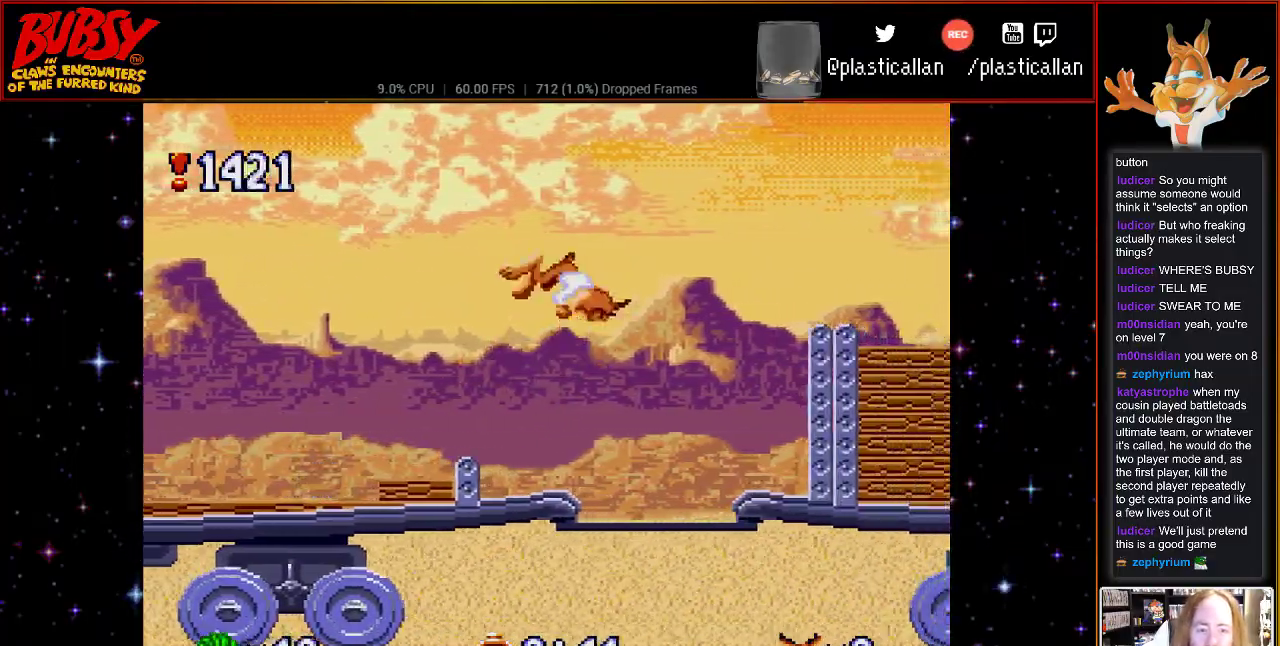
{"buttons": ["B"], "events": [[117, "DPAD_RIGHT", "up"]]}
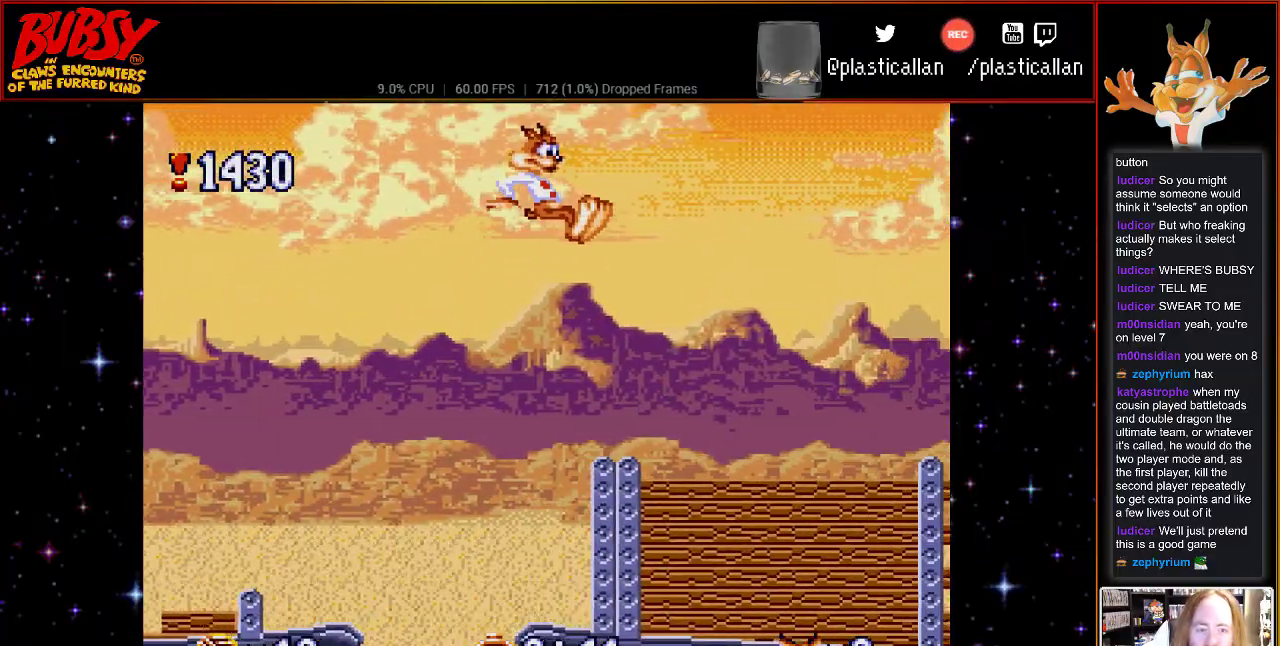
{"buttons": [], "events": [[67, "B", "up"]]}
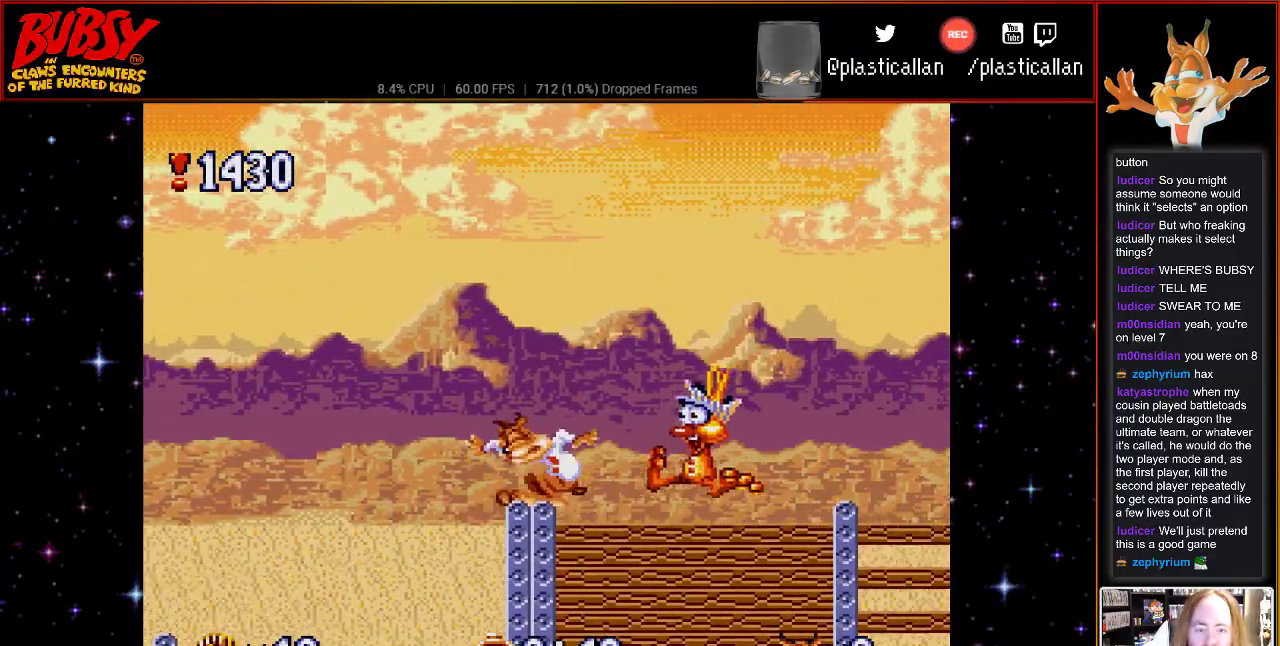
{"buttons": ["B", "DPAD_RIGHT"], "events": [[17, "B", "down"], [317, "DPAD_RIGHT", "down"]]}
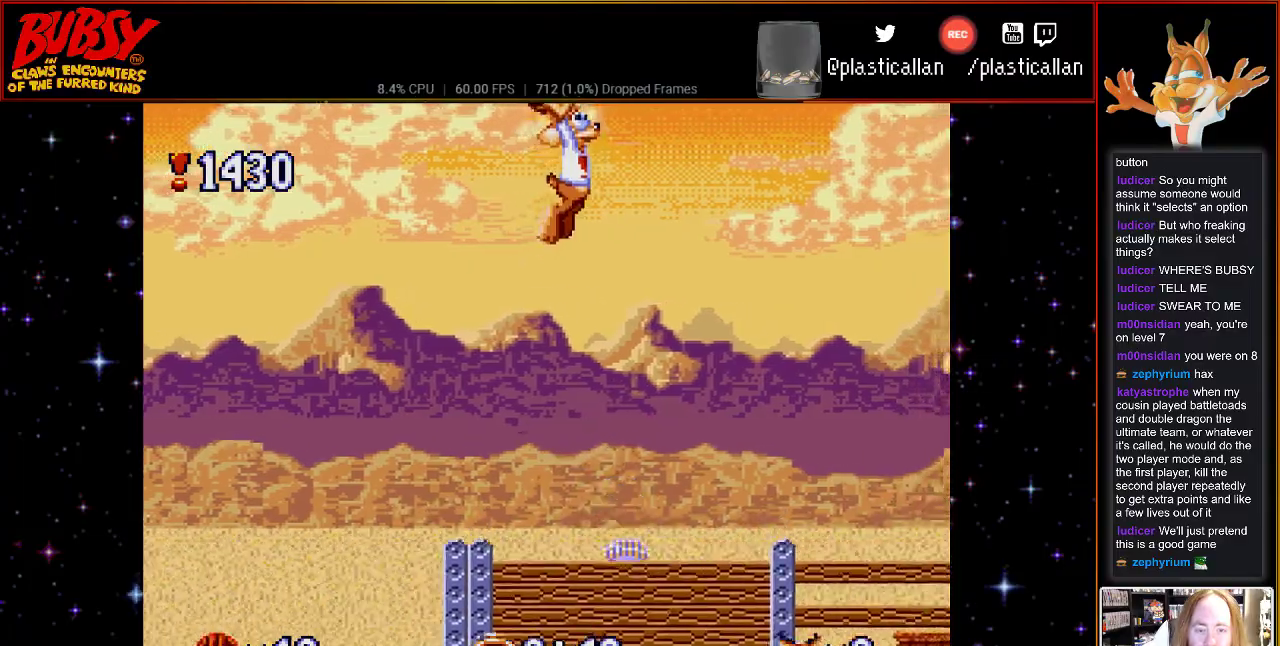
{"buttons": ["B", "DPAD_RIGHT"], "events": []}
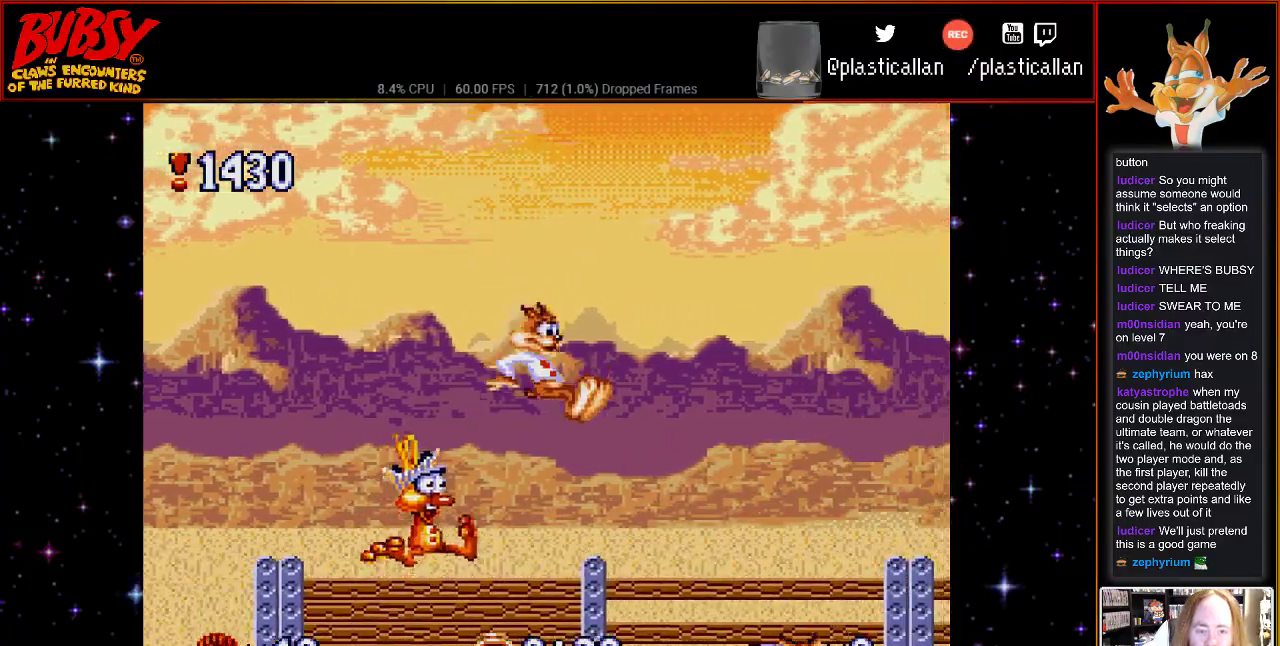
{"buttons": ["B", "DPAD_RIGHT"], "events": [[33, "B", "up"], [83, "DPAD_RIGHT", "up"], [217, "B", "down"], [283, "DPAD_RIGHT", "down"]]}
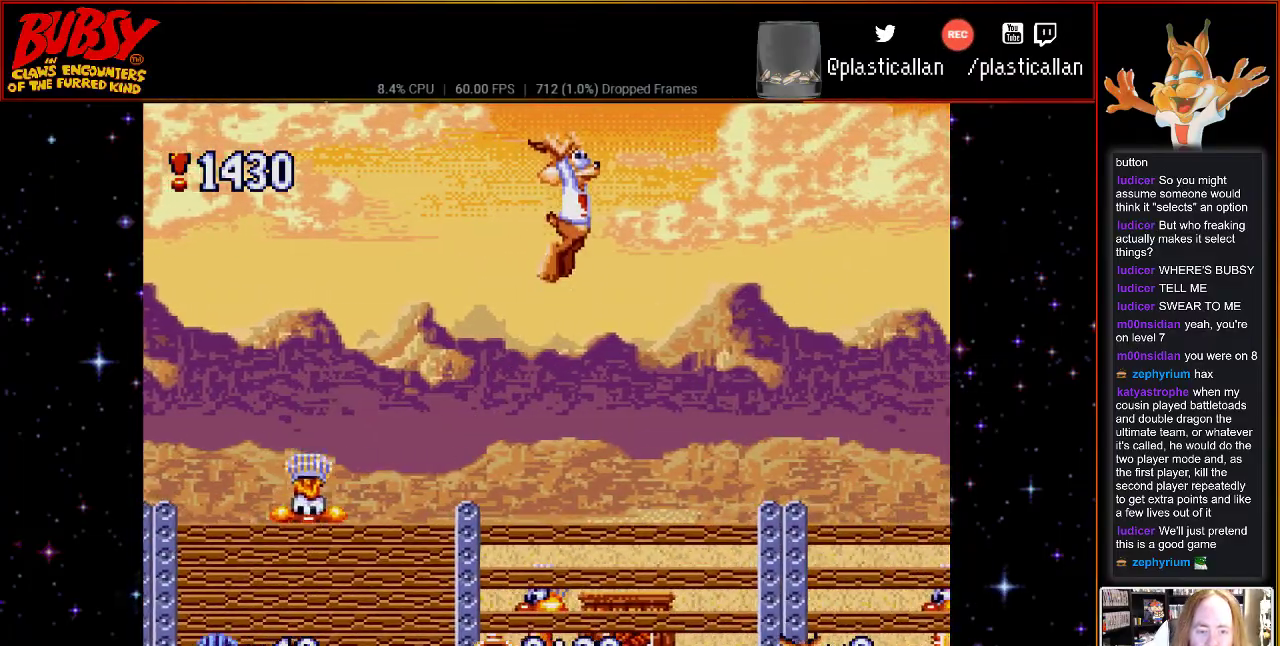
{"buttons": ["DPAD_RIGHT"], "events": [[250, "B", "up"]]}
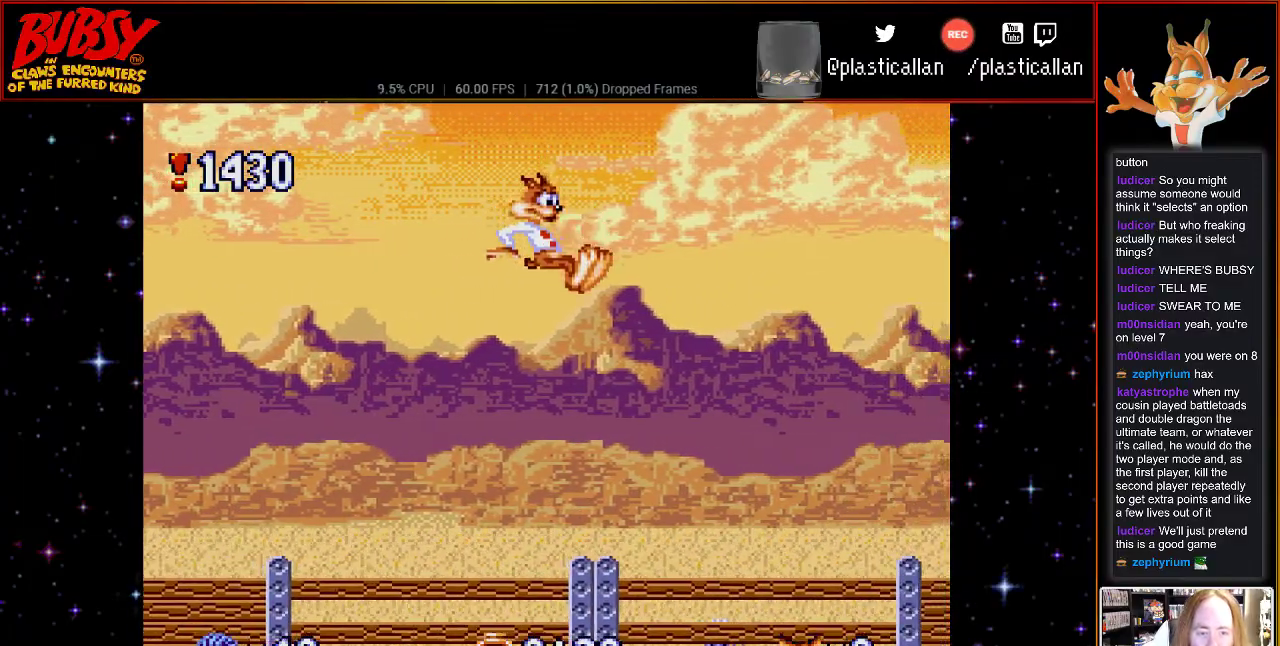
{"buttons": ["B", "DPAD_RIGHT"], "events": [[83, "DPAD_RIGHT", "up"], [433, "B", "down"], [500, "DPAD_RIGHT", "down"]]}
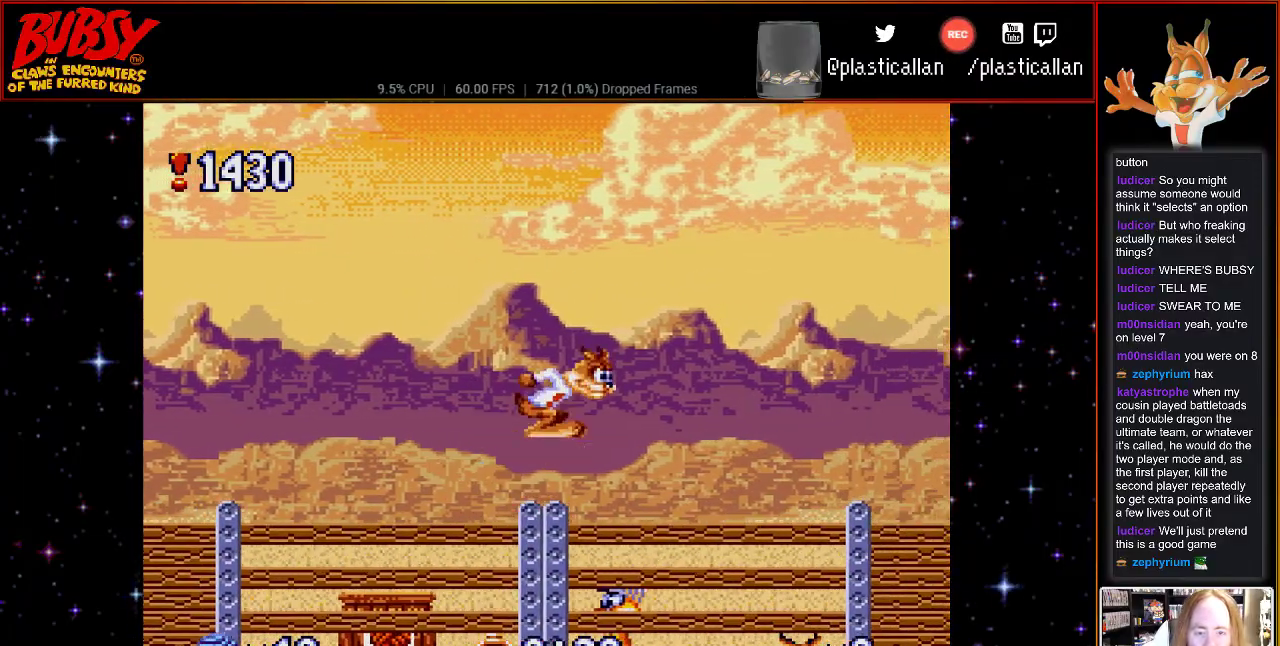
{"buttons": ["DPAD_RIGHT"], "events": [[500, "B", "up"]]}
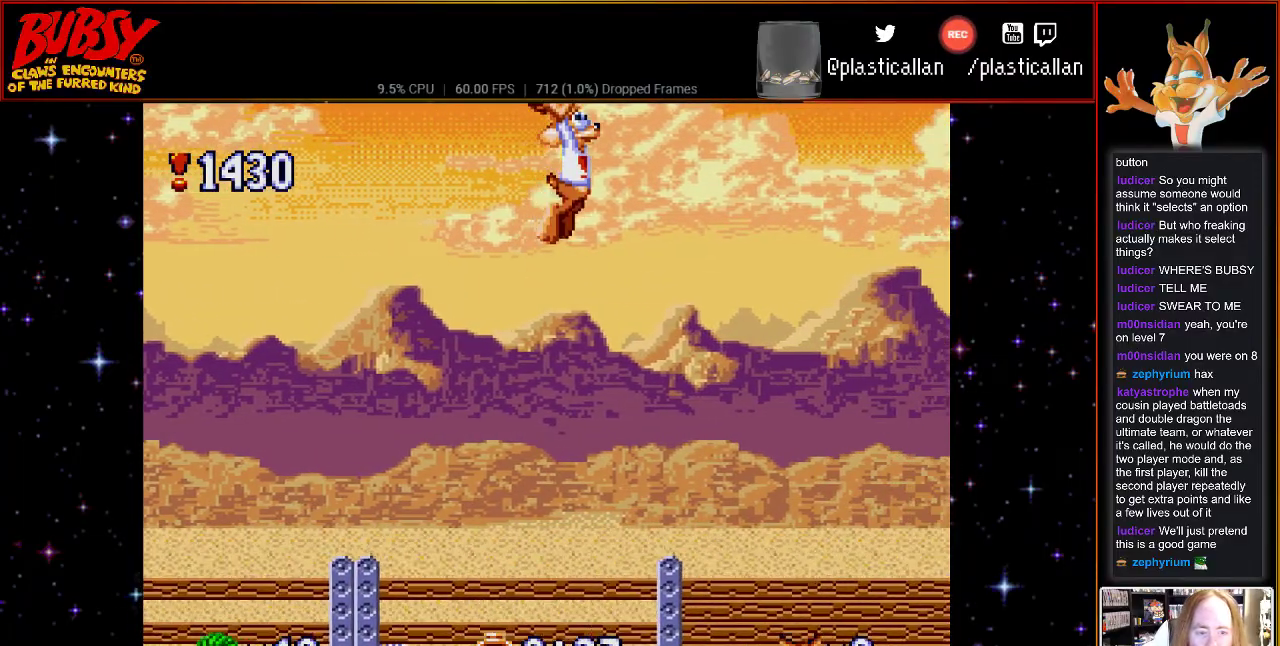
{"buttons": [], "events": [[283, "DPAD_RIGHT", "up"]]}
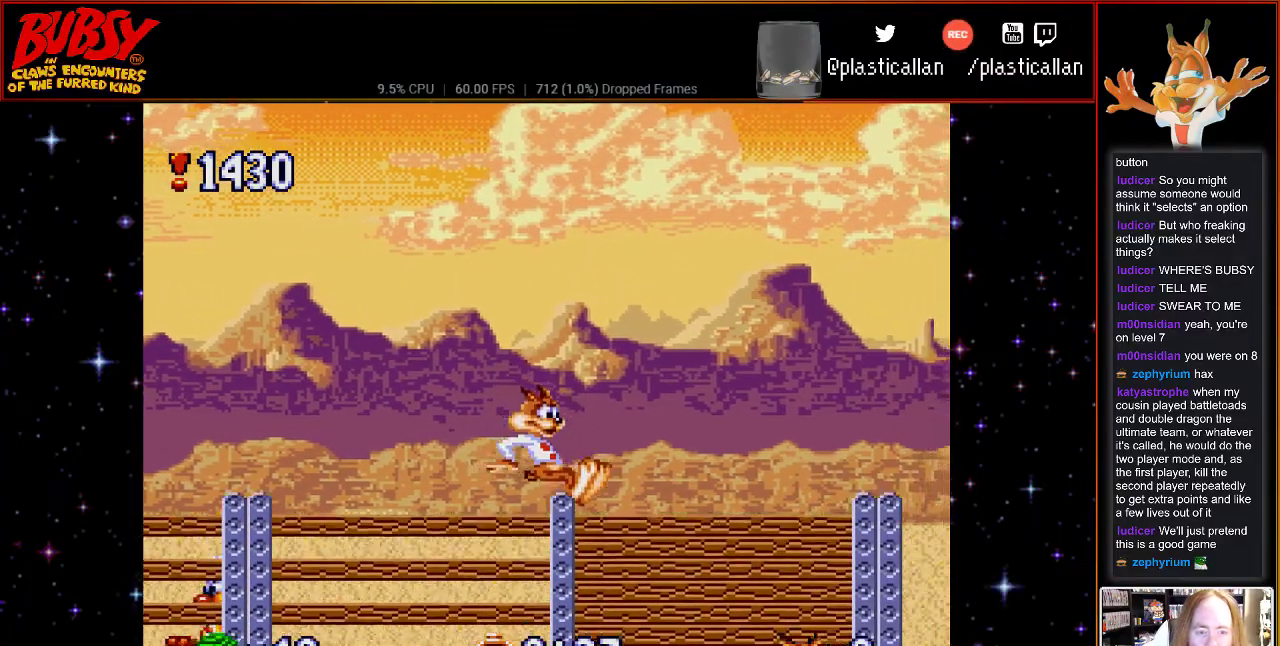
{"buttons": ["B", "DPAD_RIGHT"], "events": [[150, "B", "down"], [183, "DPAD_RIGHT", "down"]]}
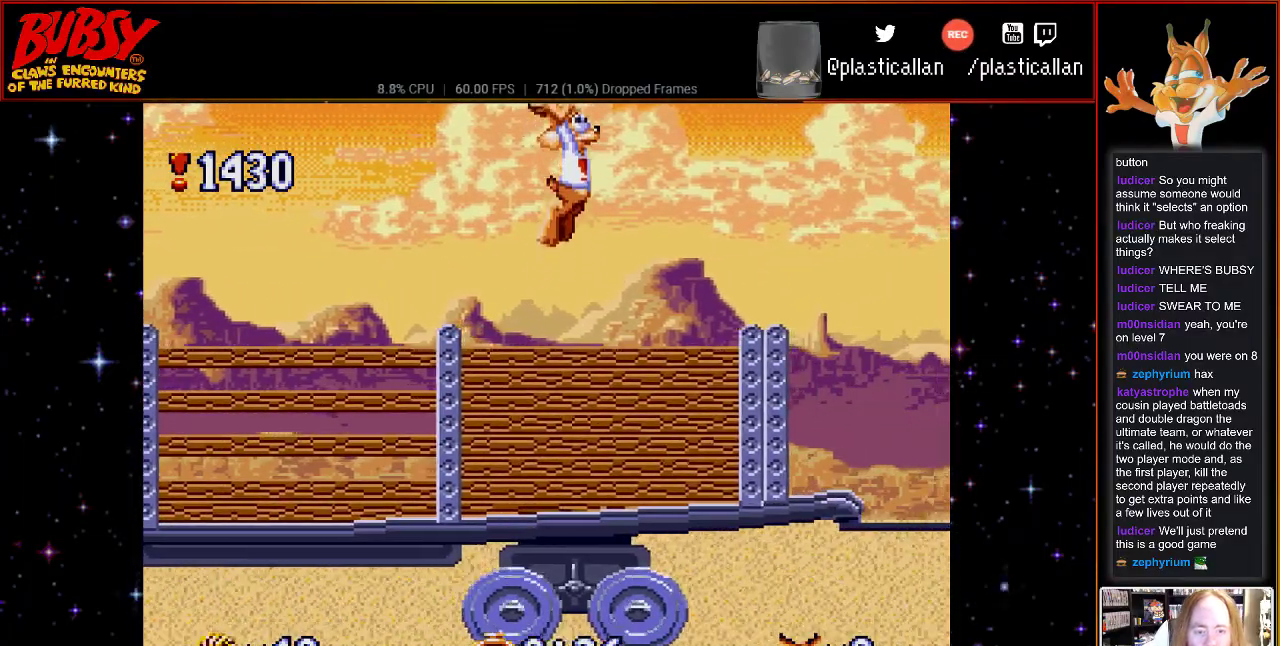
{"buttons": ["DPAD_RIGHT"], "events": [[350, "B", "up"]]}
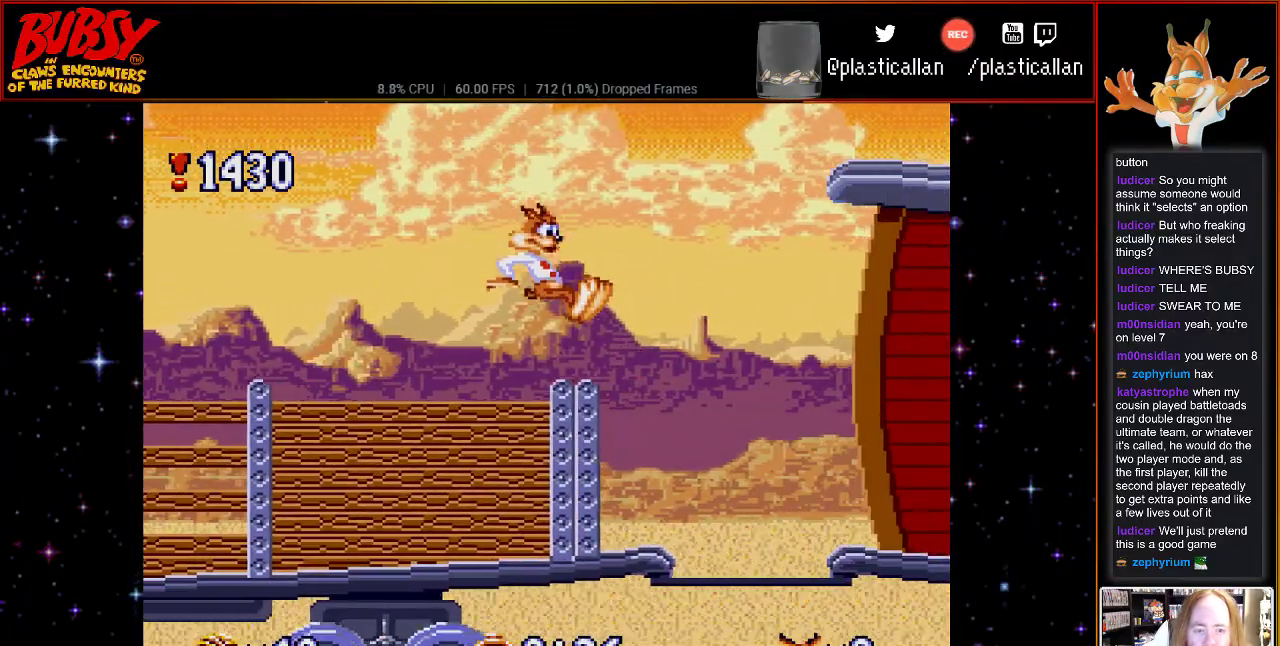
{"buttons": ["B", "DPAD_RIGHT"], "events": [[67, "DPAD_RIGHT", "up"], [250, "B", "down"], [283, "DPAD_RIGHT", "down"]]}
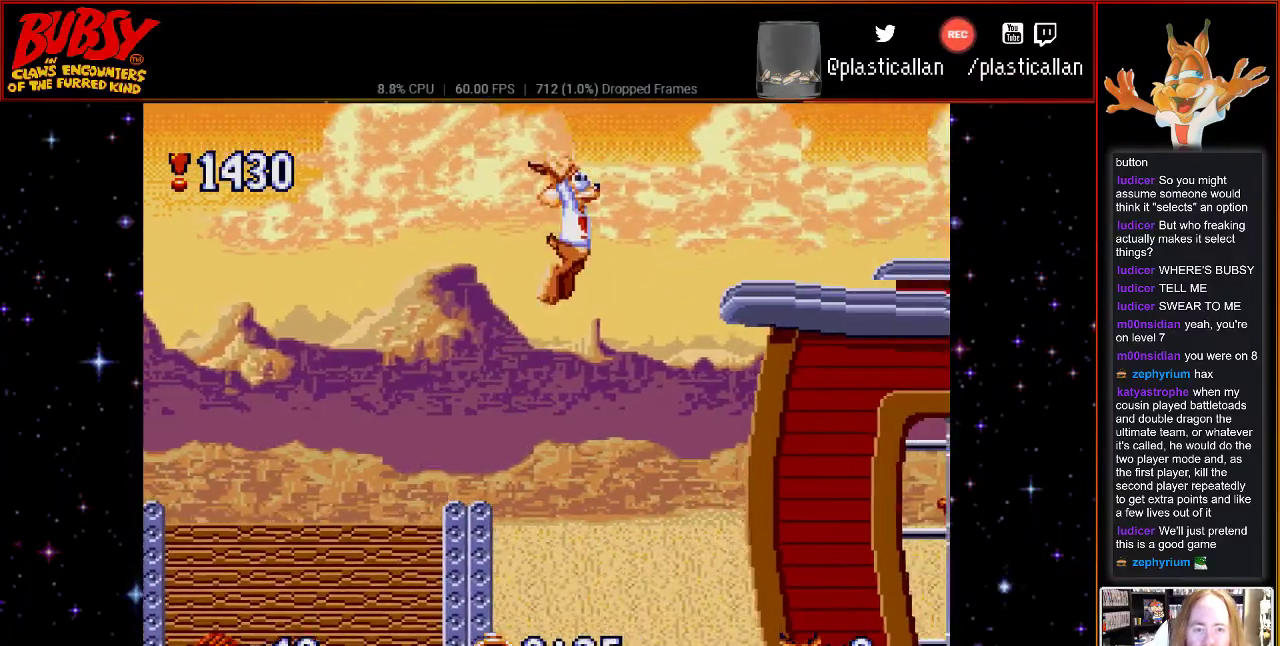
{"buttons": ["DPAD_RIGHT"], "events": [[417, "B", "up"]]}
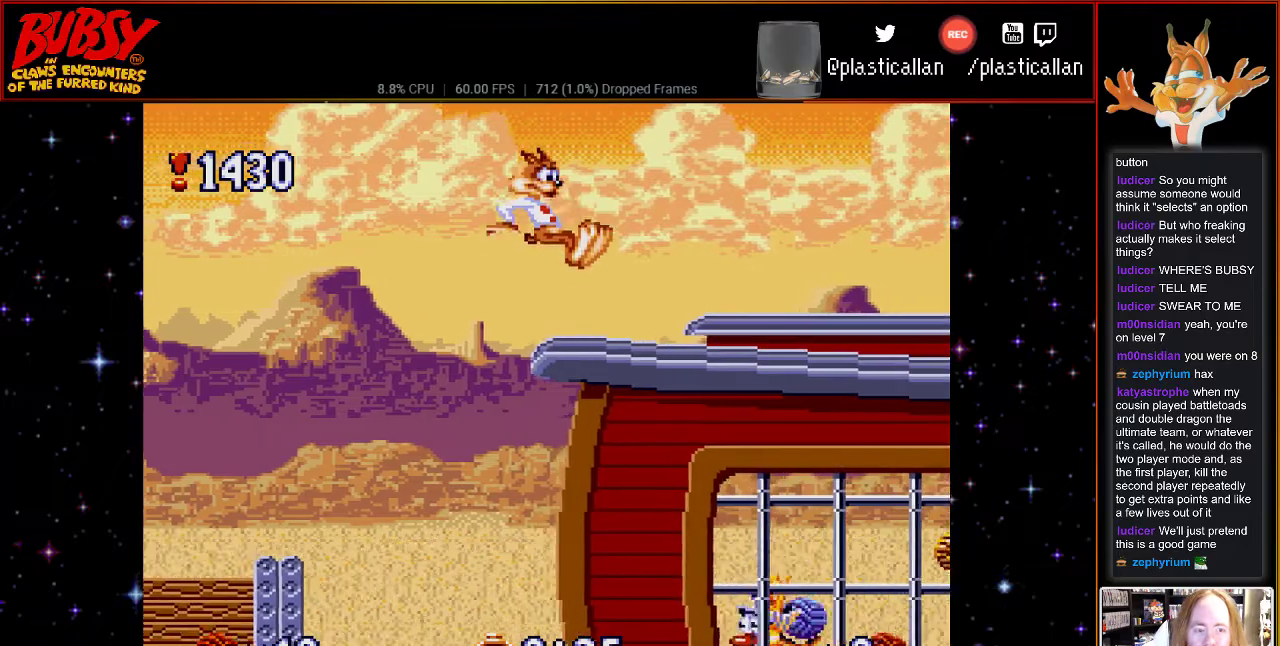
{"buttons": ["DPAD_RIGHT"], "events": [[250, "DPAD_RIGHT", "up"], [400, "DPAD_RIGHT", "down"]]}